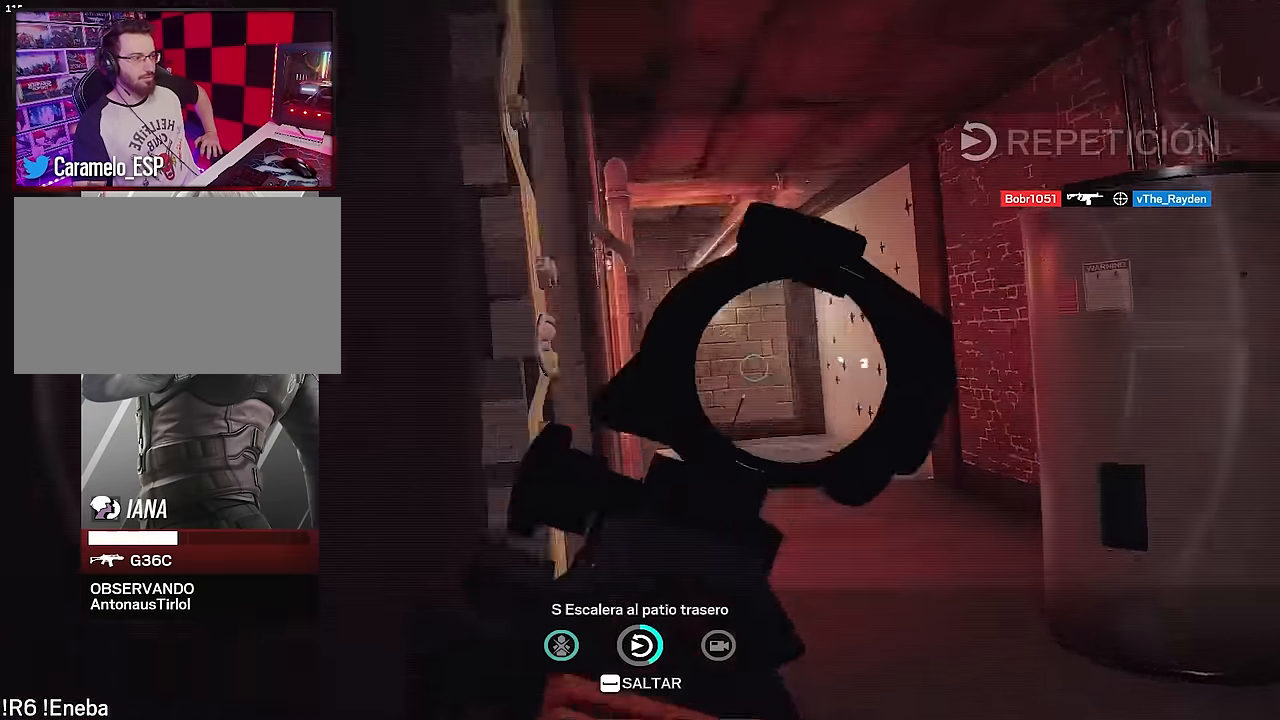
Gameplay with keyboard and mouse; each line is a JSON object with the keys and mouse buttons held at the frame after it. "events" lists presses ("down") and releases ("up") of "1", "2", "3", "4", "5", "a", "alt", "c", "caps_lock", "ctrl", "d", "e", "f", "g", "q", "r", "s", "shift", "space", "t", "tab", "v", "w", "x", "z", "mouse_left", "mouse_wheel" and "mouse_right" between this image and that frame as [ms after this image, input, new state], when the widget could be followed in between. "mouse_left", "mouse_wheel", "mouse_right" = the "left", "wheel", "right" buttons of the "mouse" list. No other keys are recorded. "wheel" means that the mouse wheel is clicked or scrolled. Not read: mouse_move.
{"keys": [], "mouse": [], "events": []}
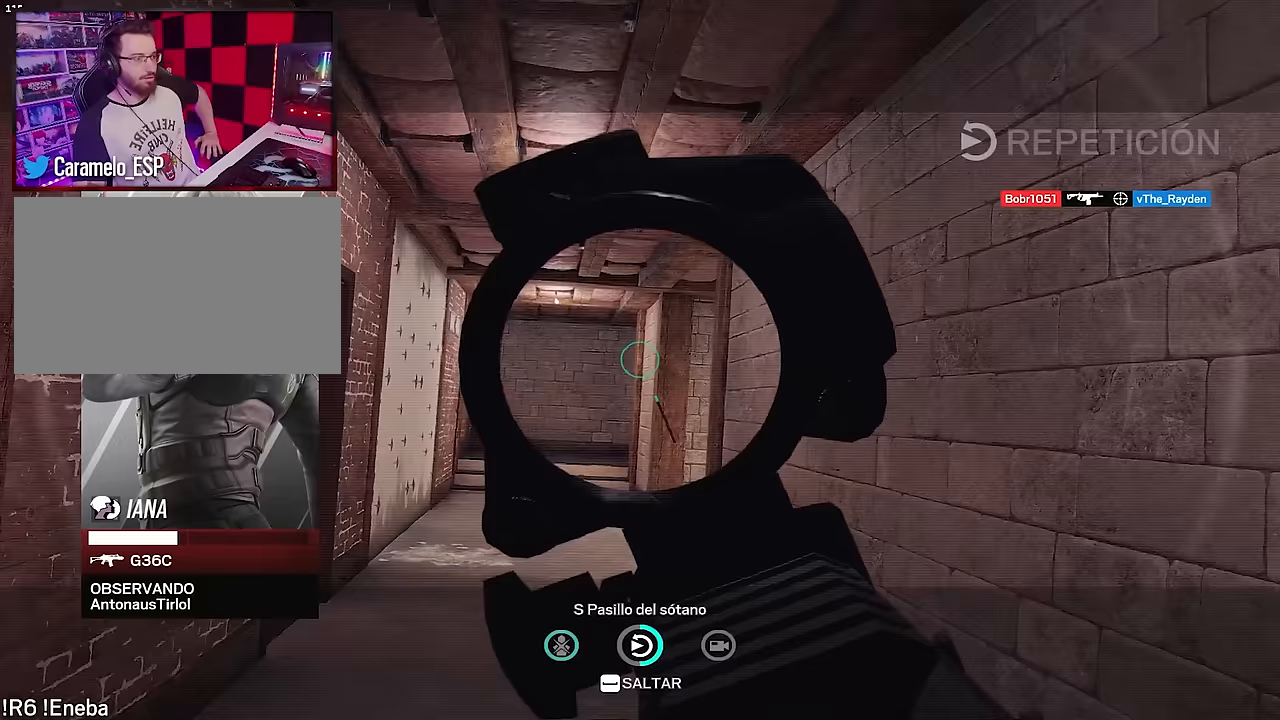
{"keys": [], "mouse": [], "events": []}
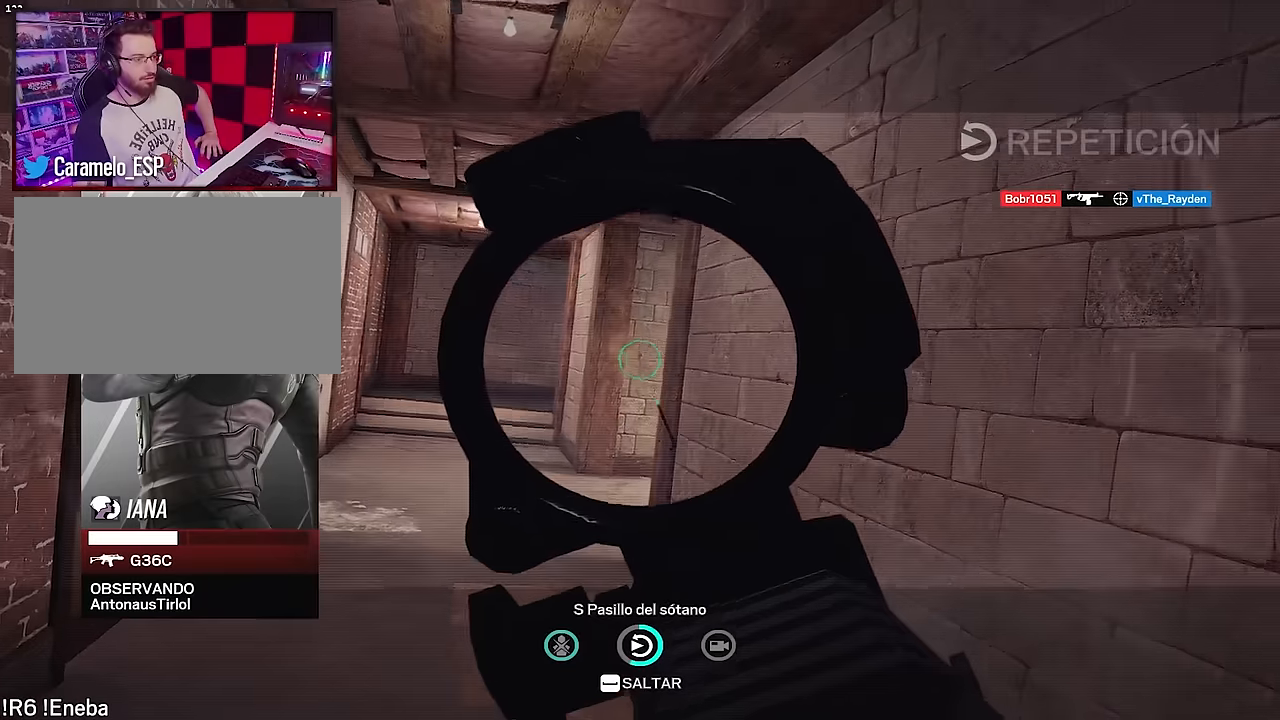
{"keys": [], "mouse": [], "events": []}
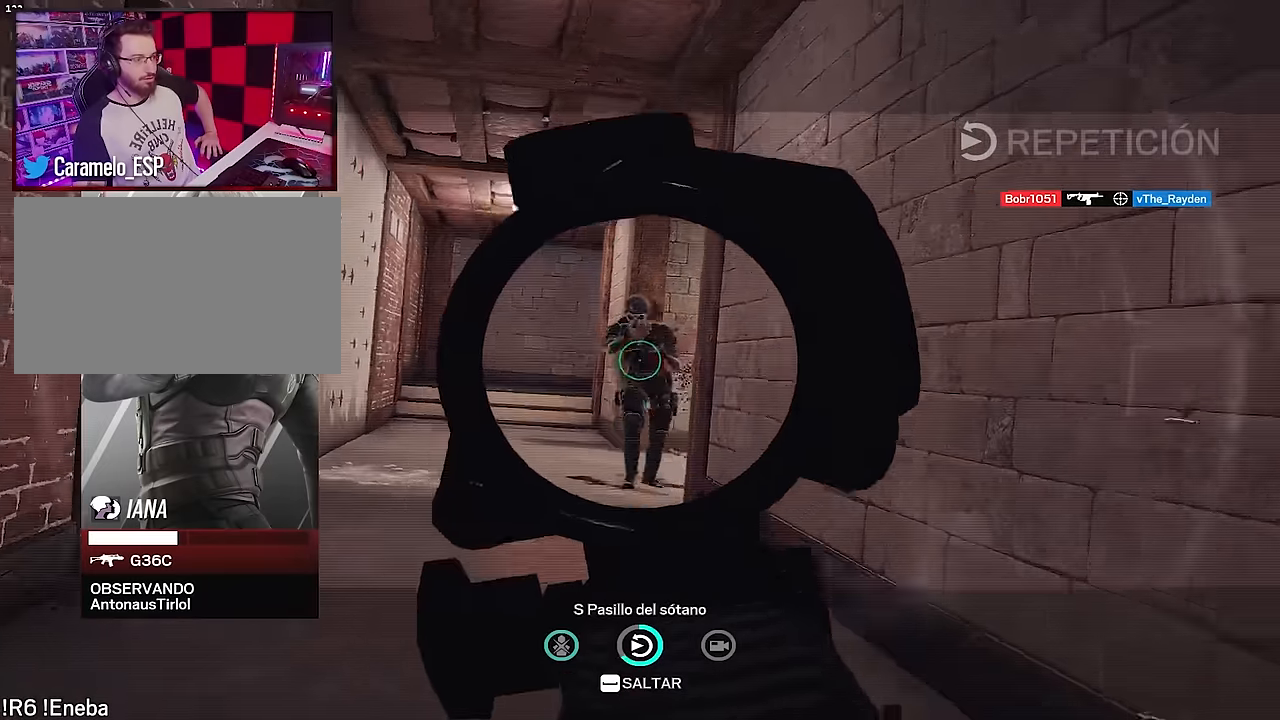
{"keys": [], "mouse": [], "events": [[183, "space", "down"], [233, "5", "down"], [283, "space", "up"], [367, "5", "up"]]}
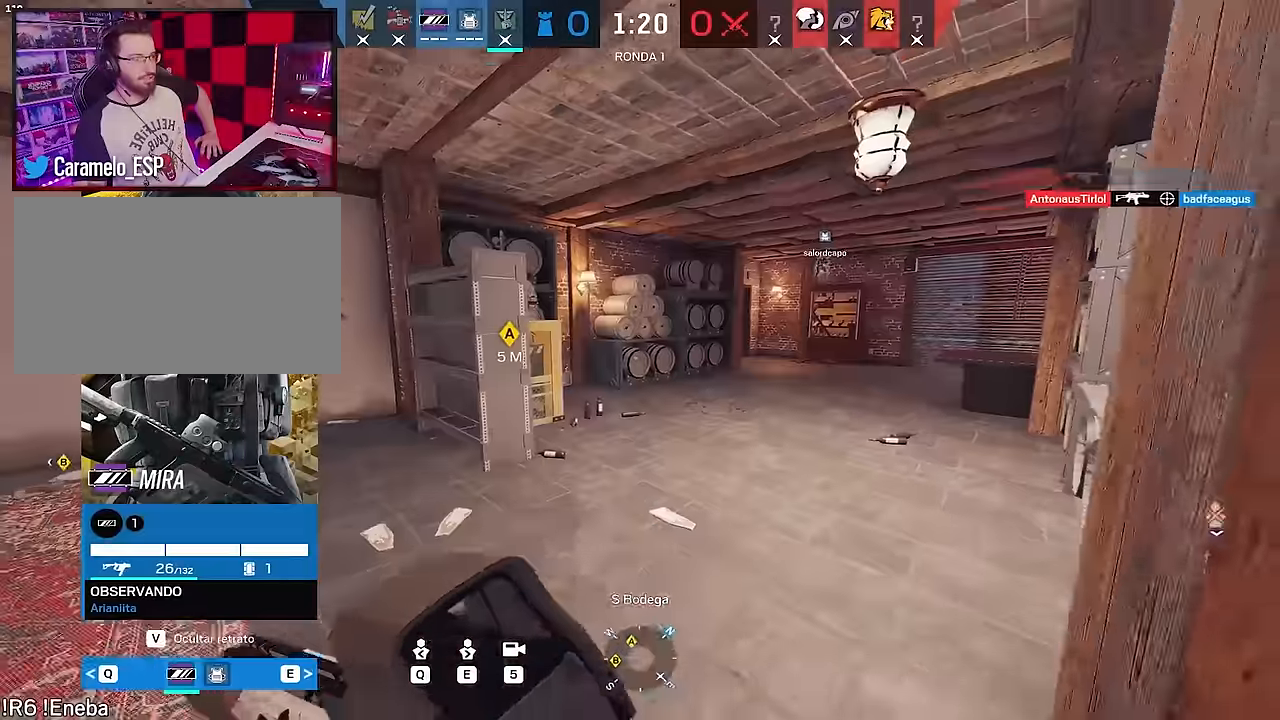
{"keys": [], "mouse": [], "events": []}
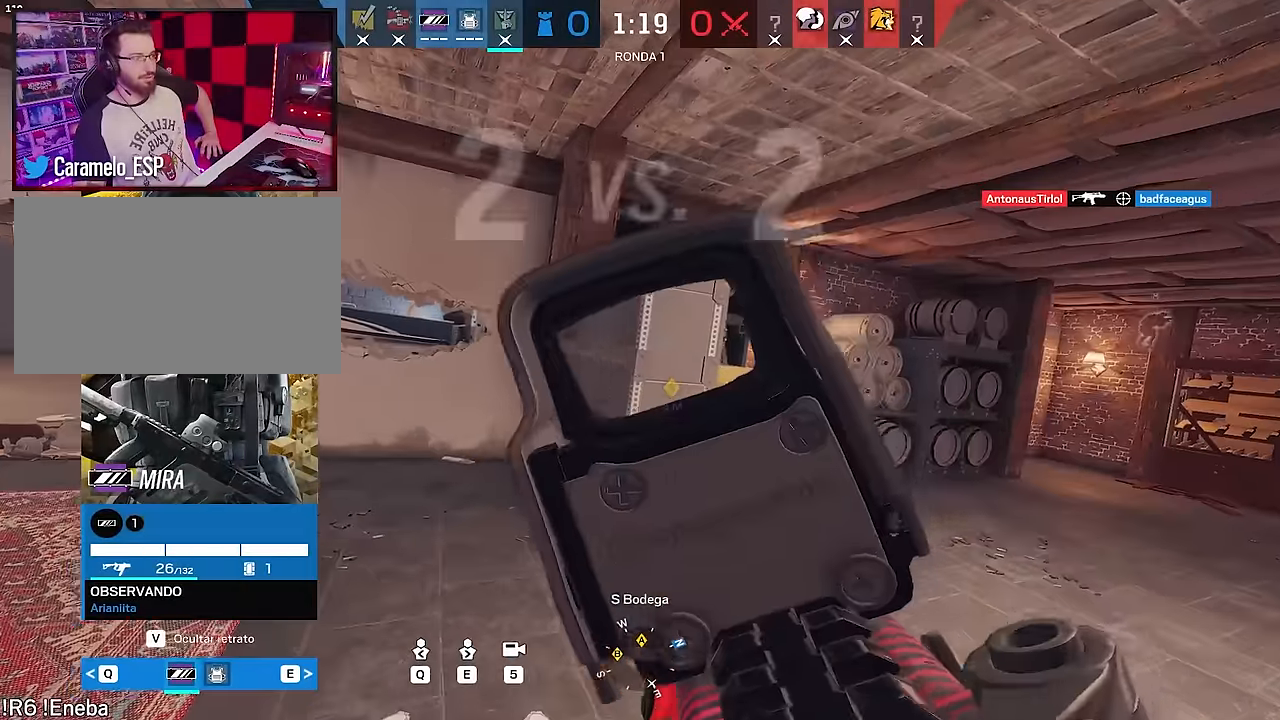
{"keys": [], "mouse": [], "events": []}
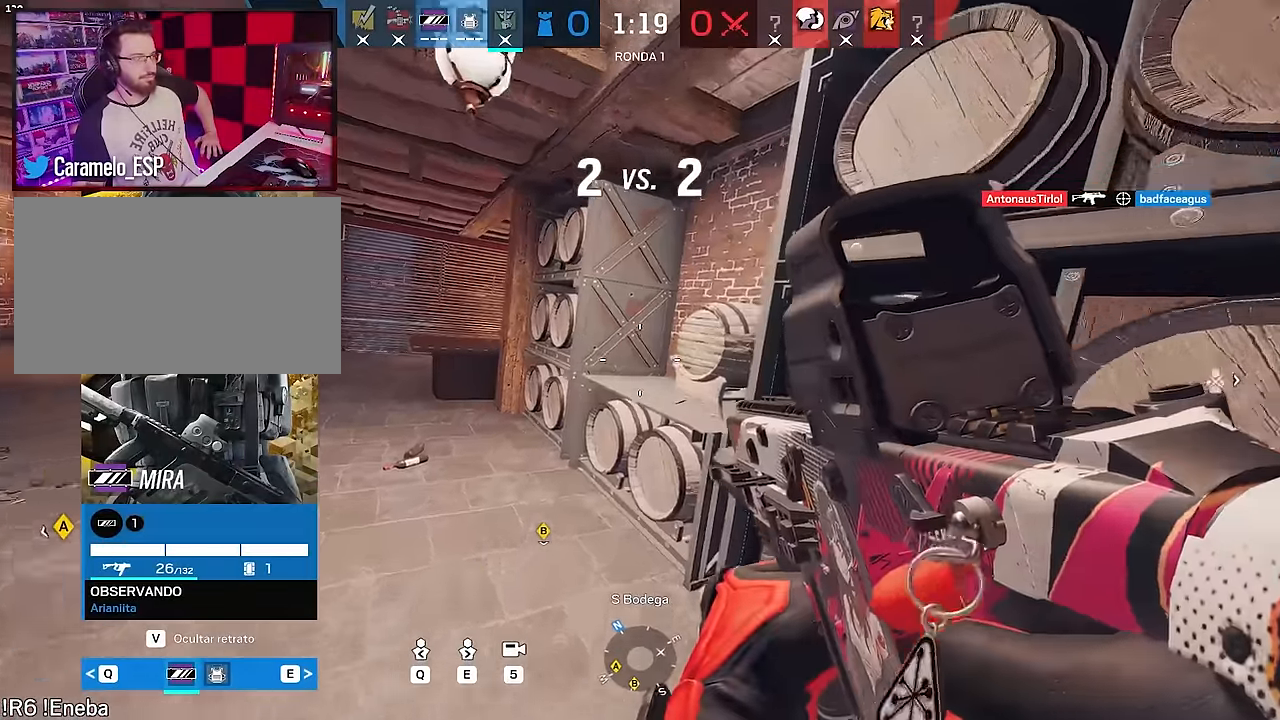
{"keys": [], "mouse": [], "events": [[283, "e", "down"], [417, "e", "up"]]}
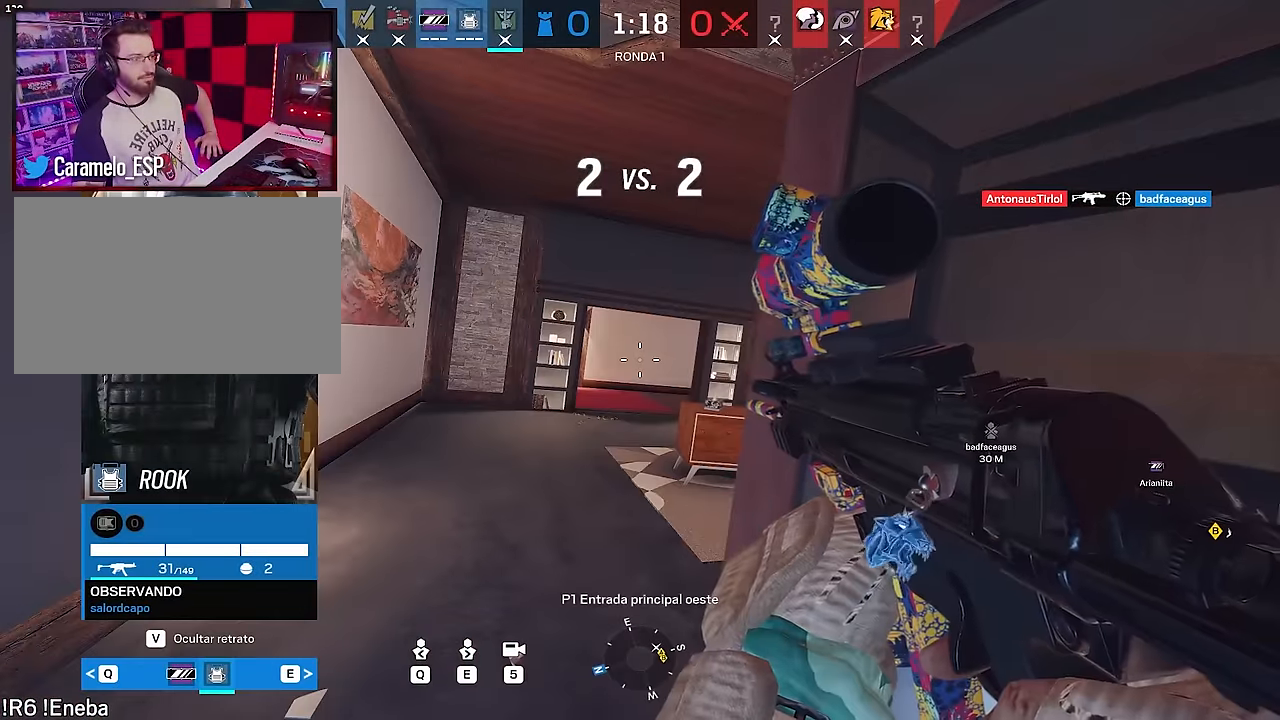
{"keys": [], "mouse": [], "events": []}
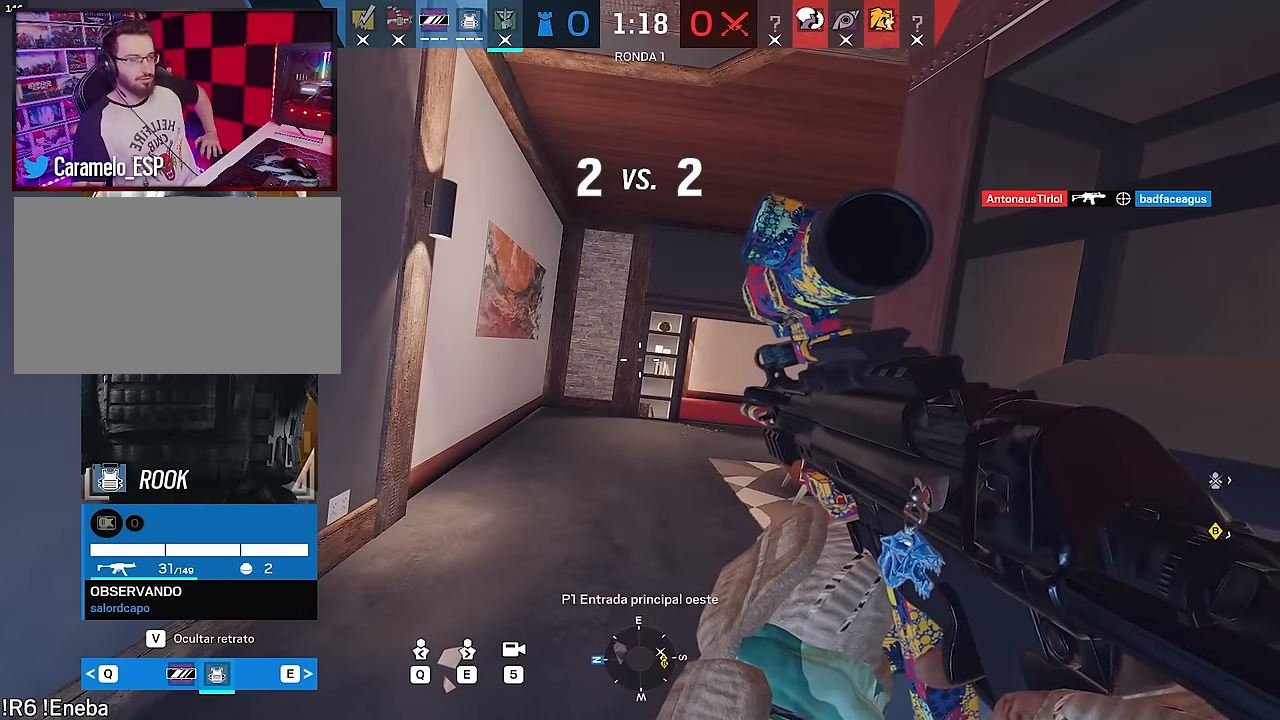
{"keys": [], "mouse": [], "events": []}
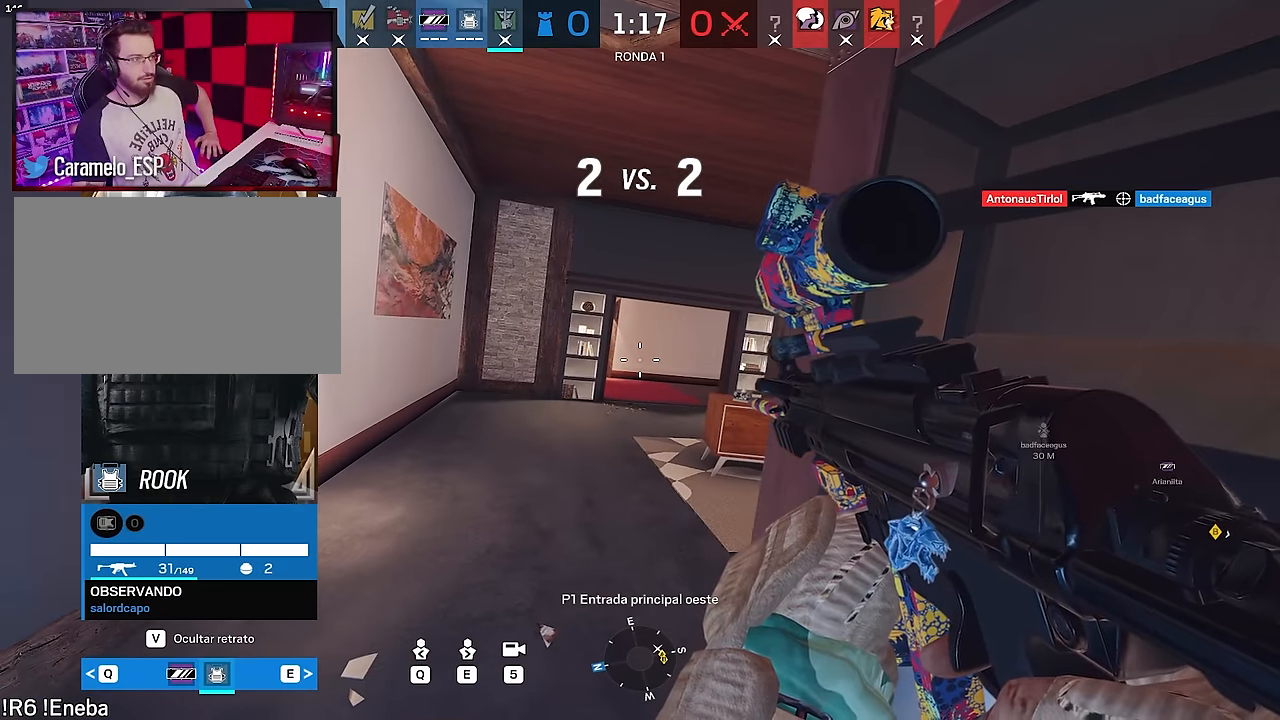
{"keys": [], "mouse": [], "events": []}
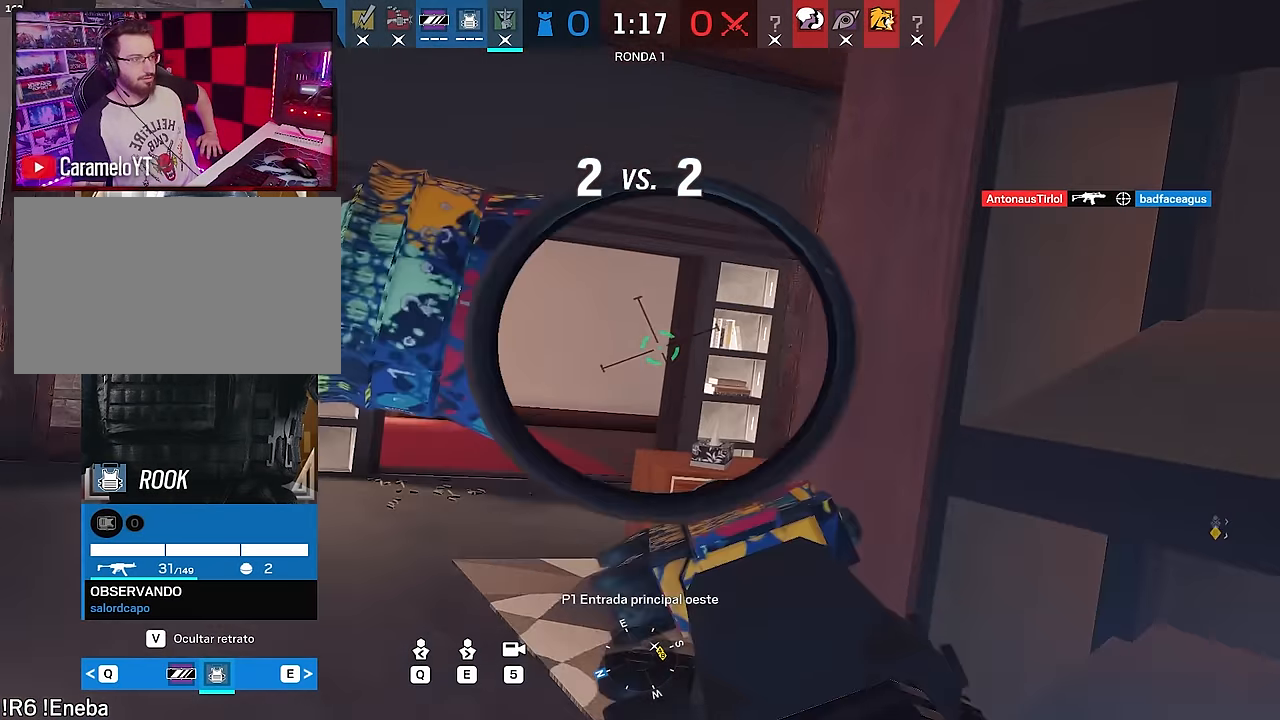
{"keys": [], "mouse": [], "events": []}
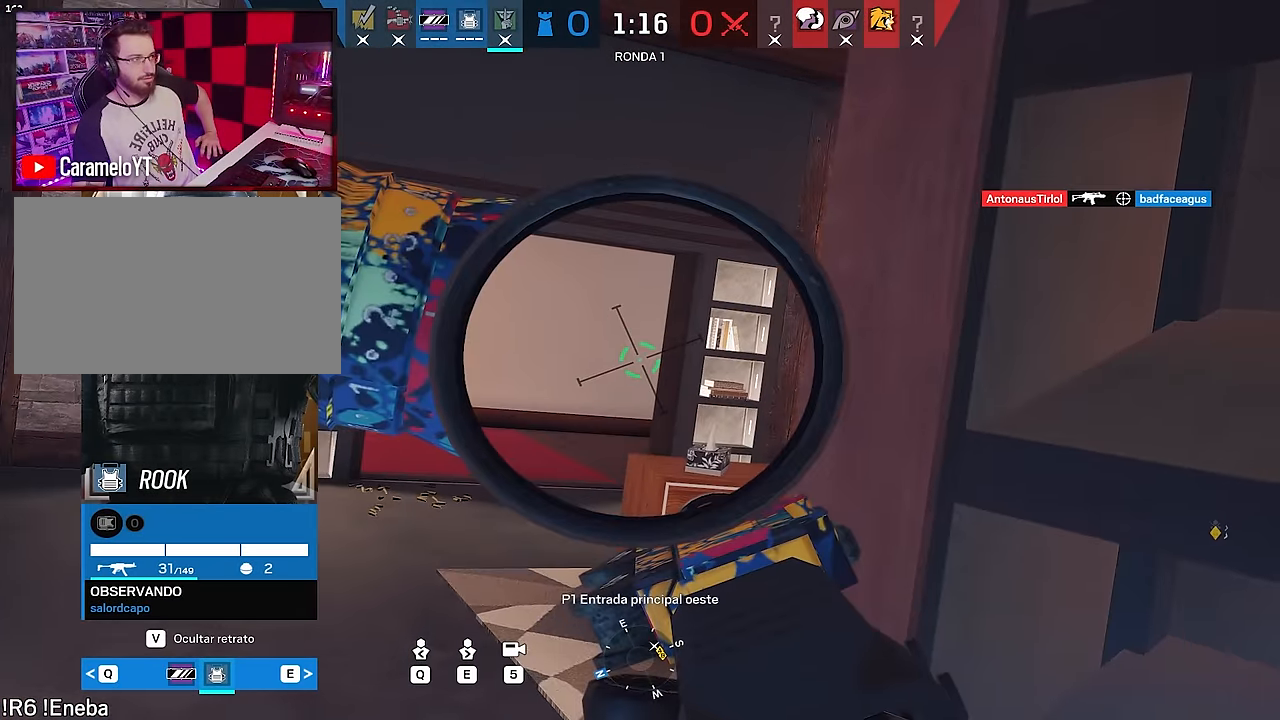
{"keys": [], "mouse": [], "events": [[167, "5", "down"], [317, "5", "up"]]}
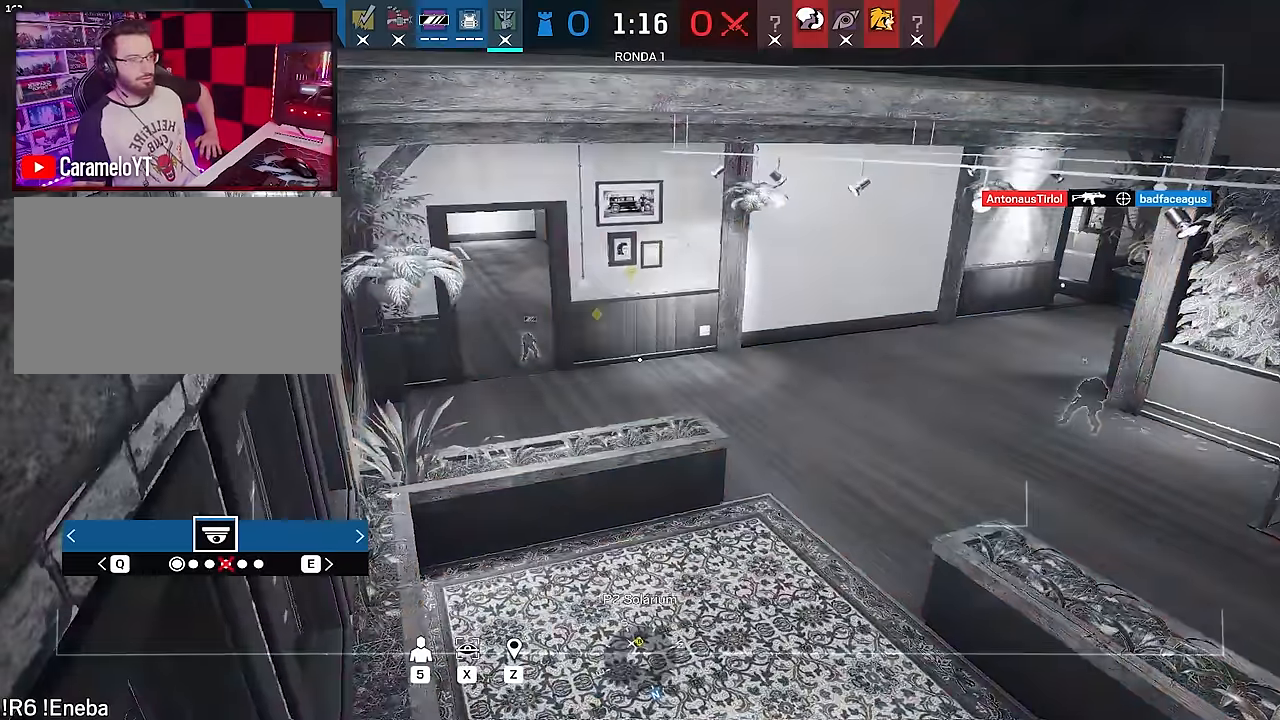
{"keys": [], "mouse": [], "events": [[100, "e", "down"], [233, "e", "up"]]}
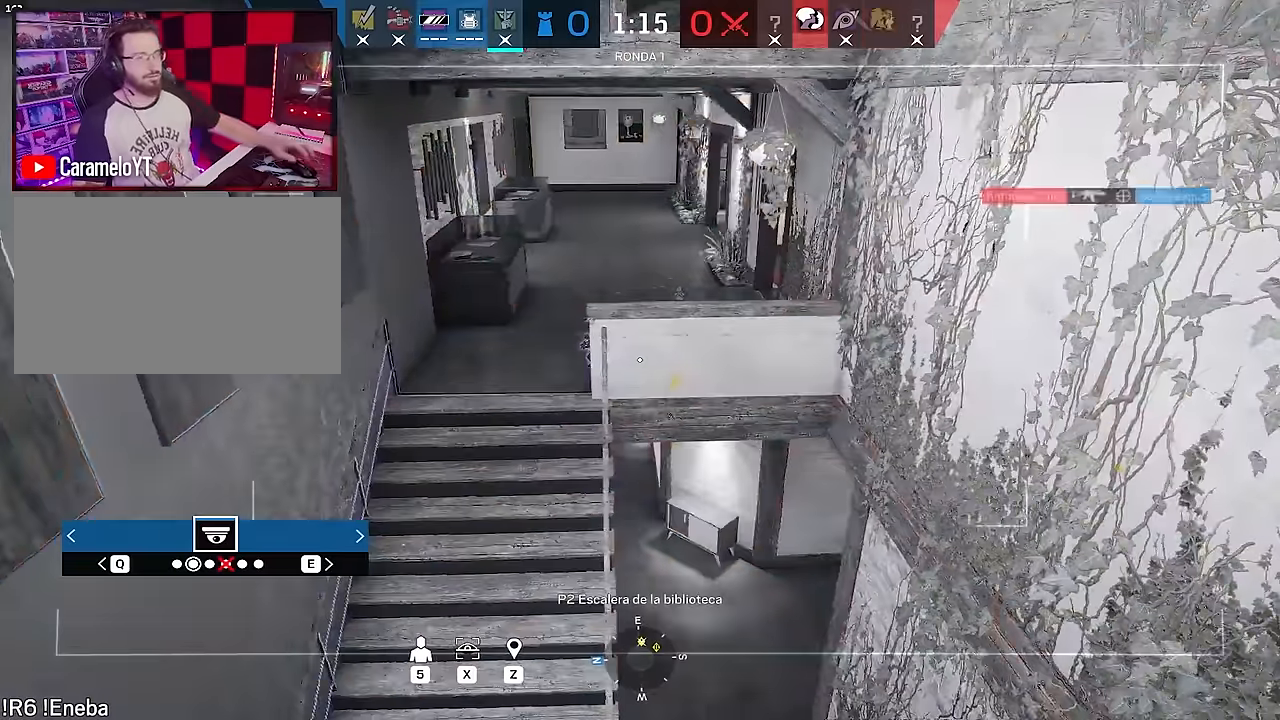
{"keys": [], "mouse": [], "events": [[67, "q", "down"], [100, "q", "up"], [300, "5", "down"], [383, "5", "up"]]}
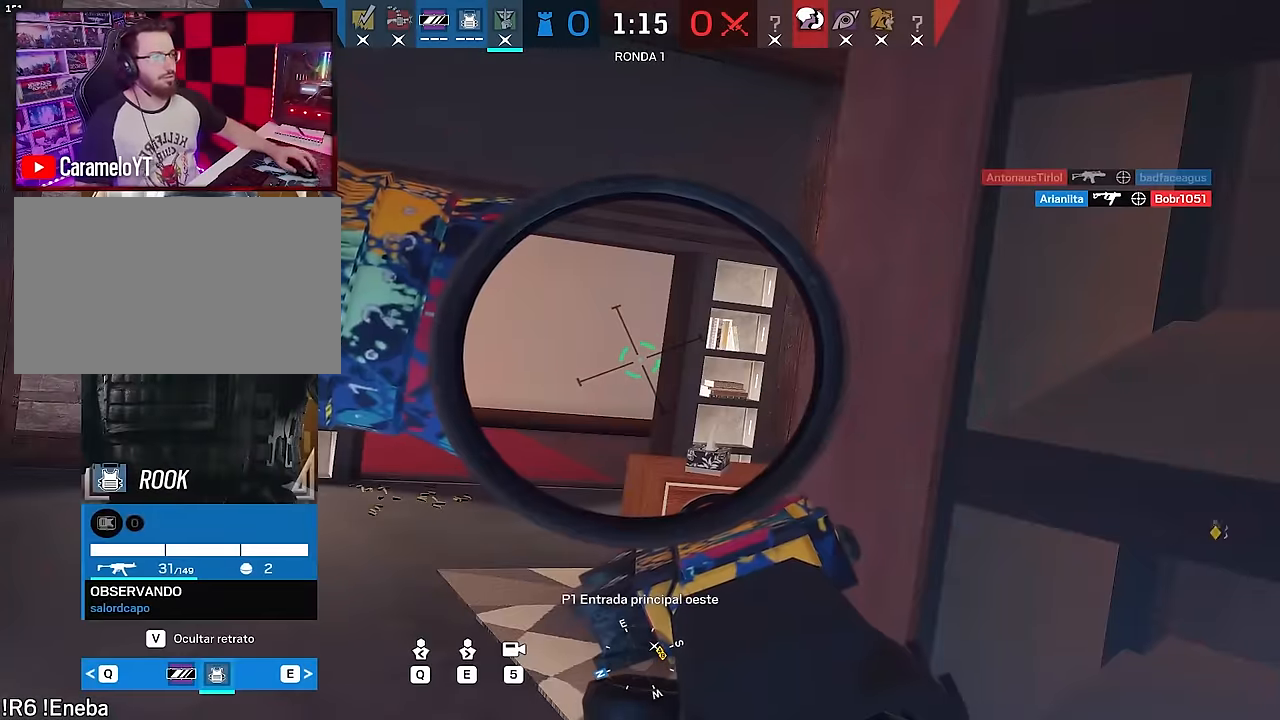
{"keys": [], "mouse": [], "events": []}
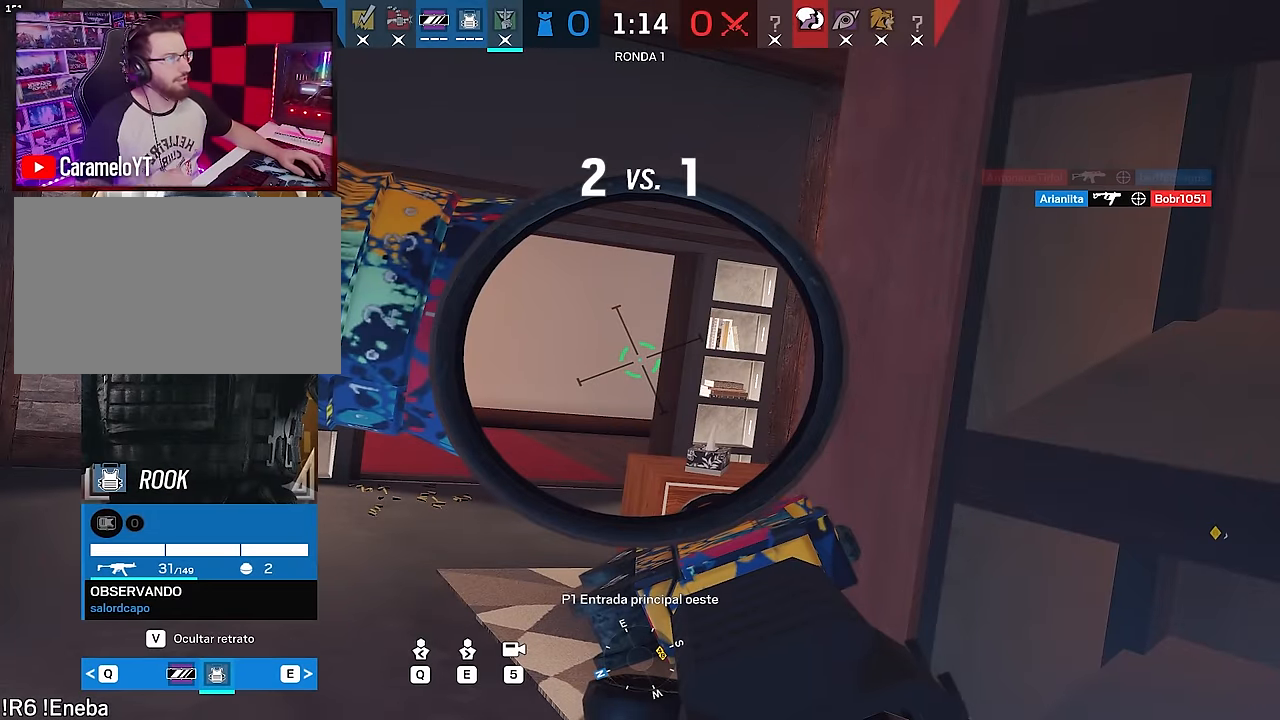
{"keys": [], "mouse": [], "events": []}
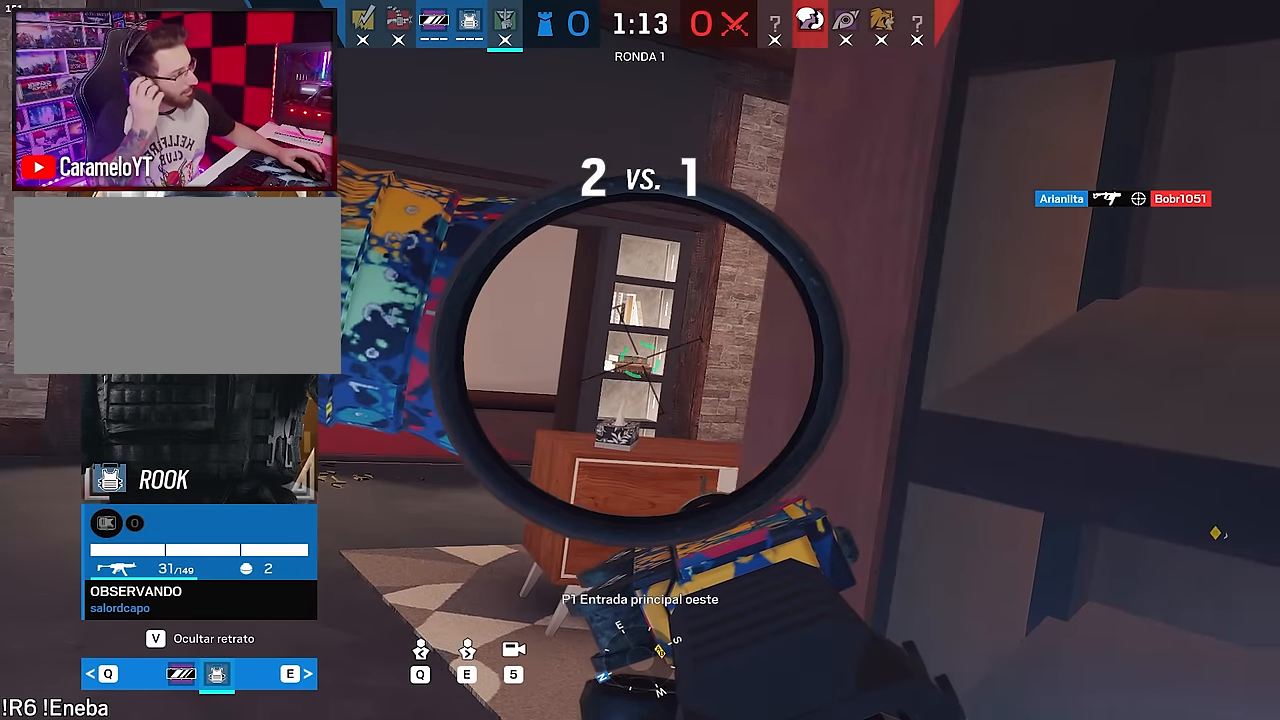
{"keys": [], "mouse": [], "events": []}
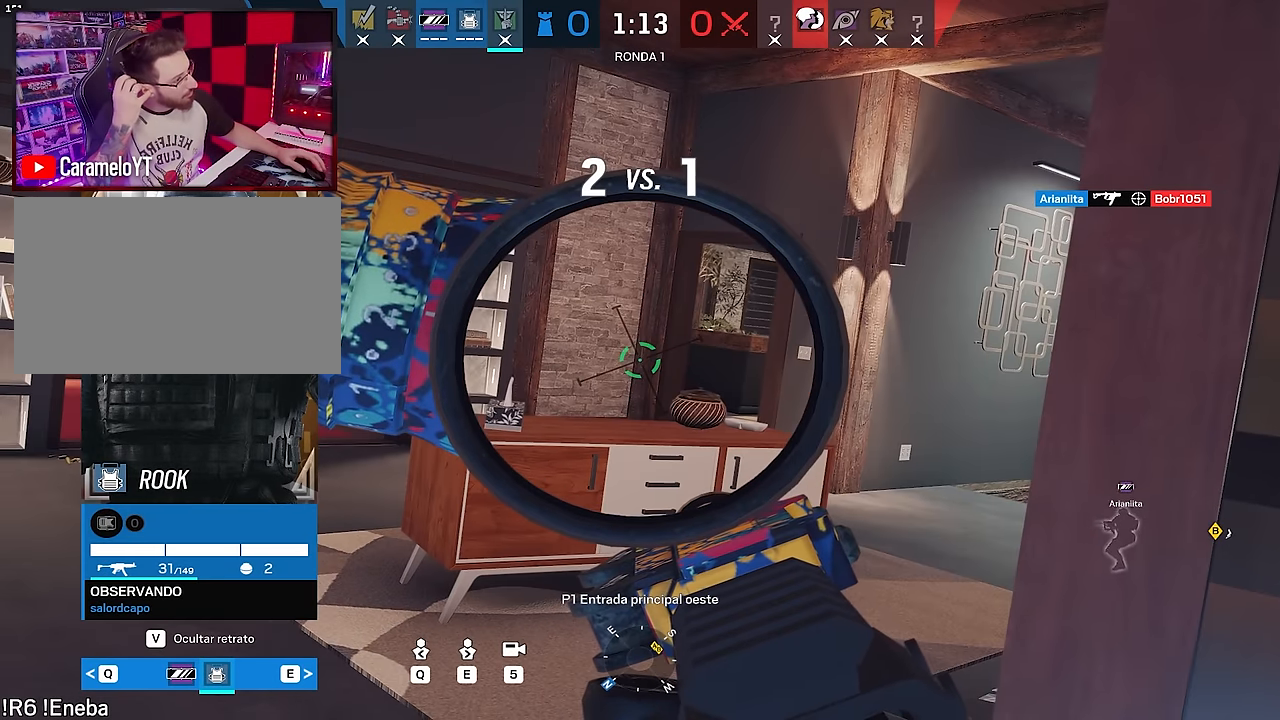
{"keys": [], "mouse": [], "events": []}
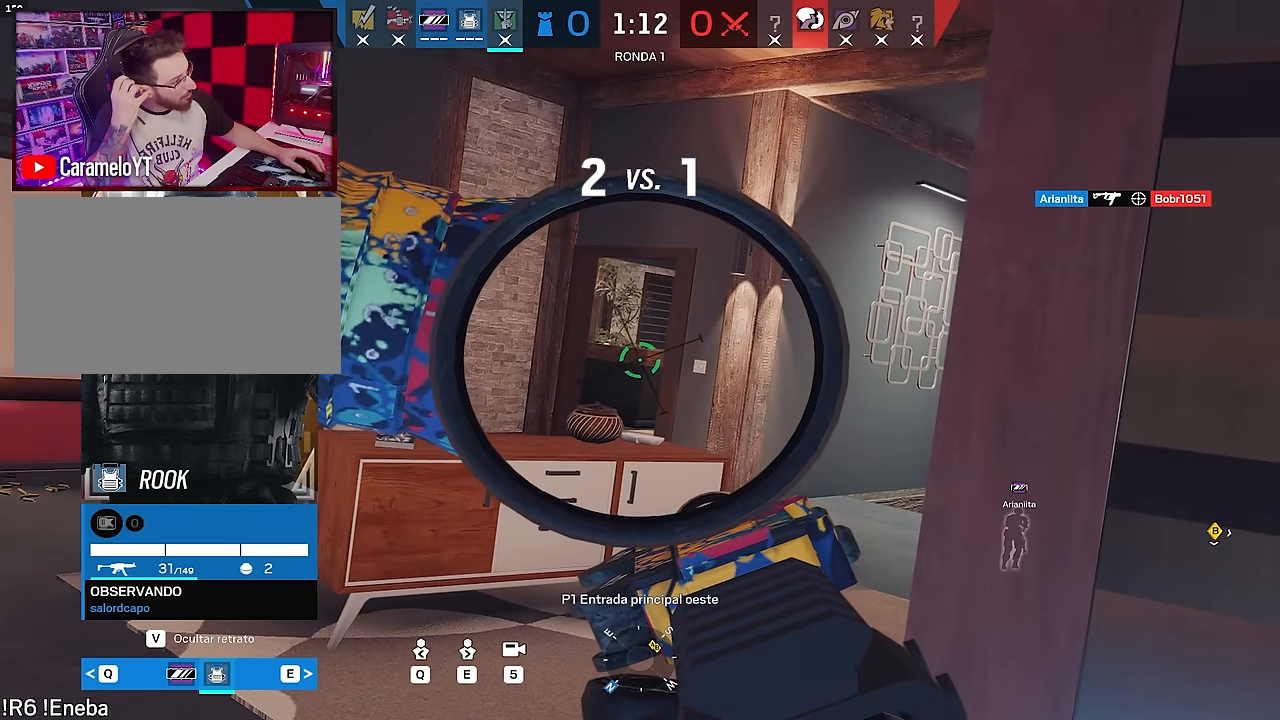
{"keys": [], "mouse": [], "events": []}
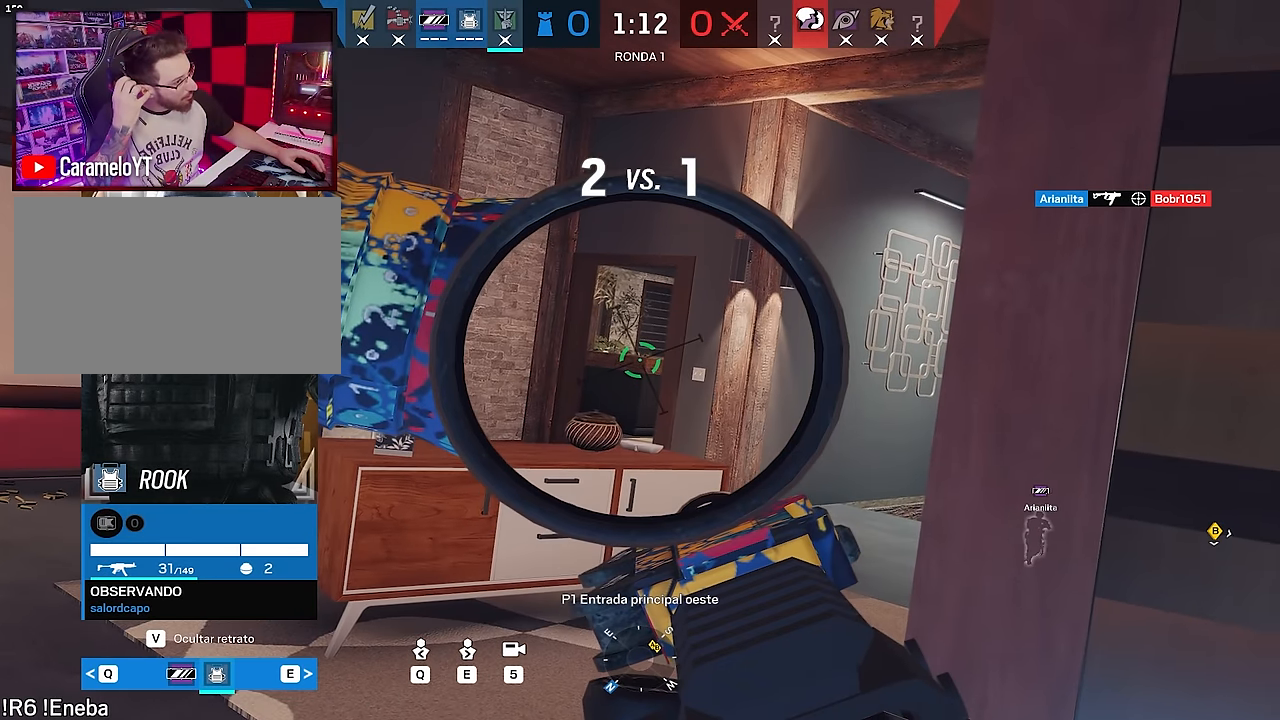
{"keys": [], "mouse": [], "events": []}
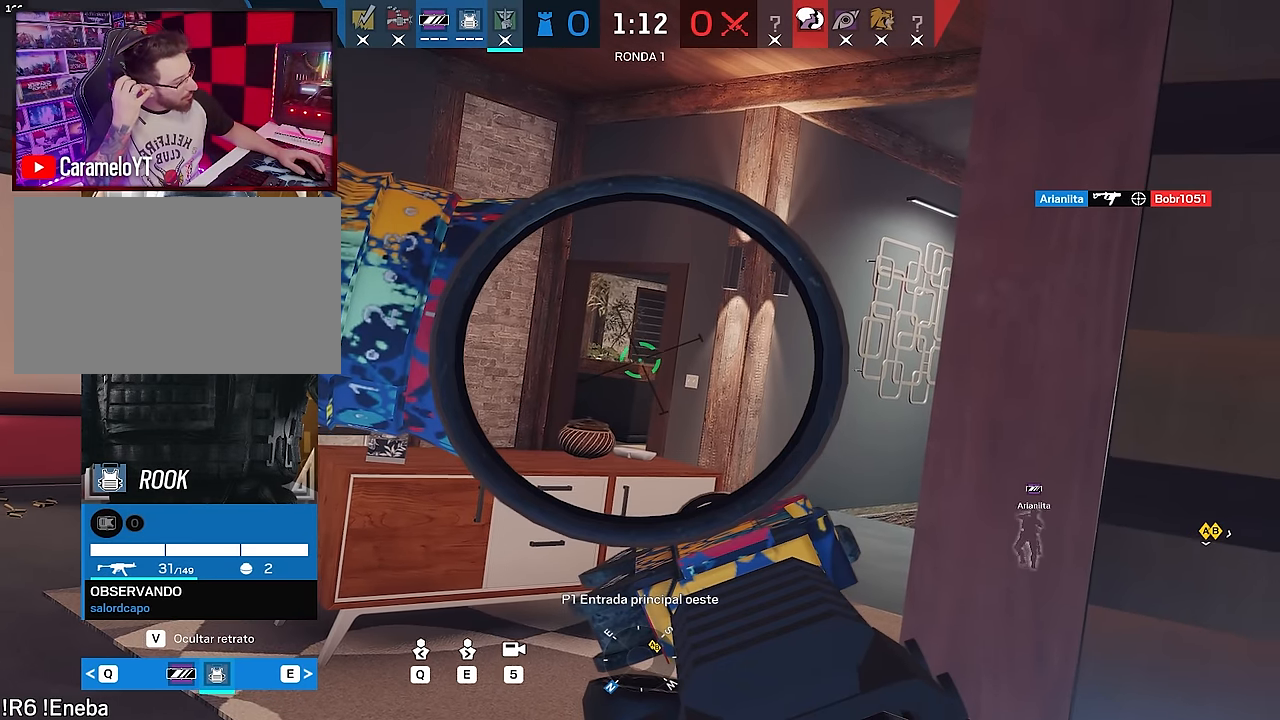
{"keys": [], "mouse": [], "events": []}
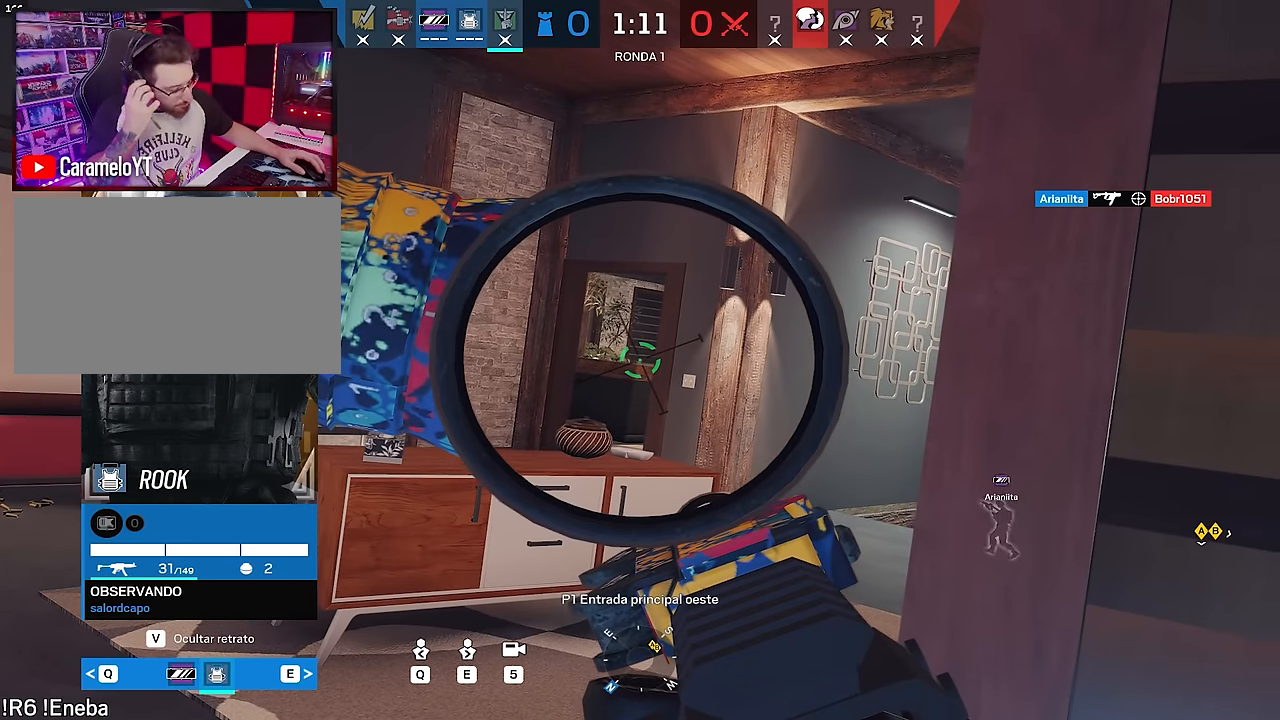
{"keys": [], "mouse": [], "events": []}
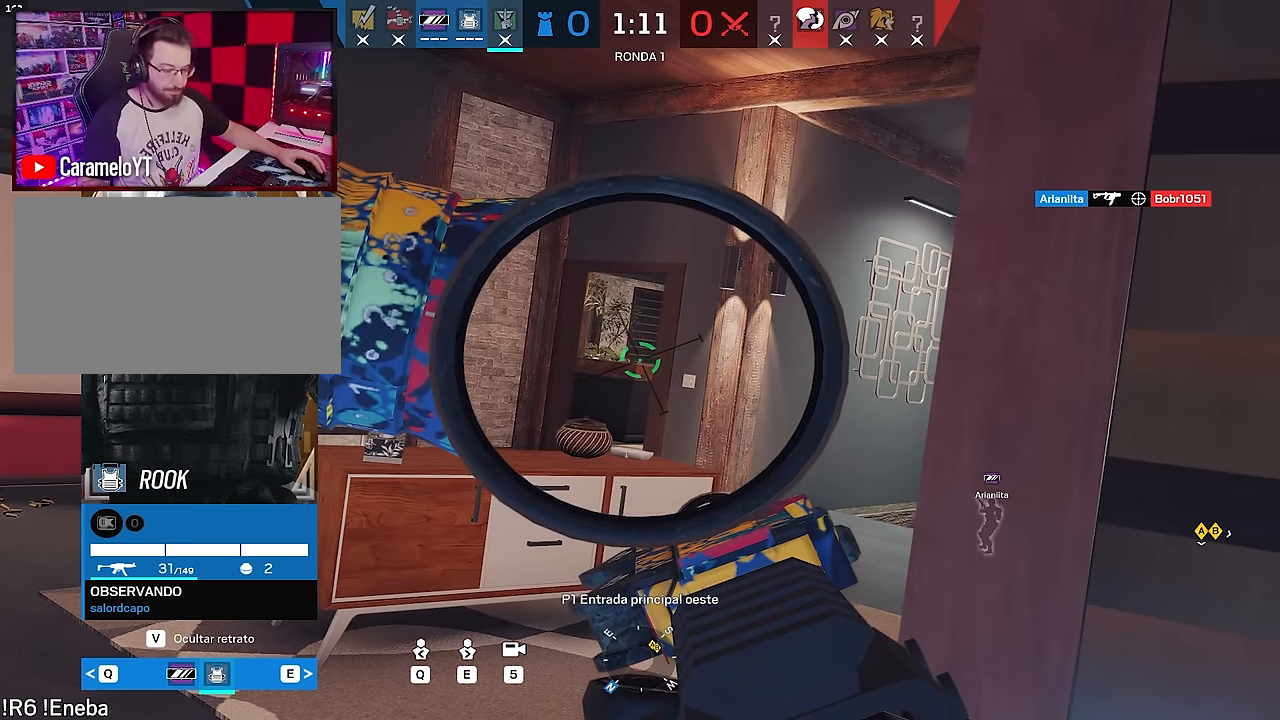
{"keys": ["e"], "mouse": [], "events": [[66, "5", "down"], [150, "5", "up"], [433, "e", "down"]]}
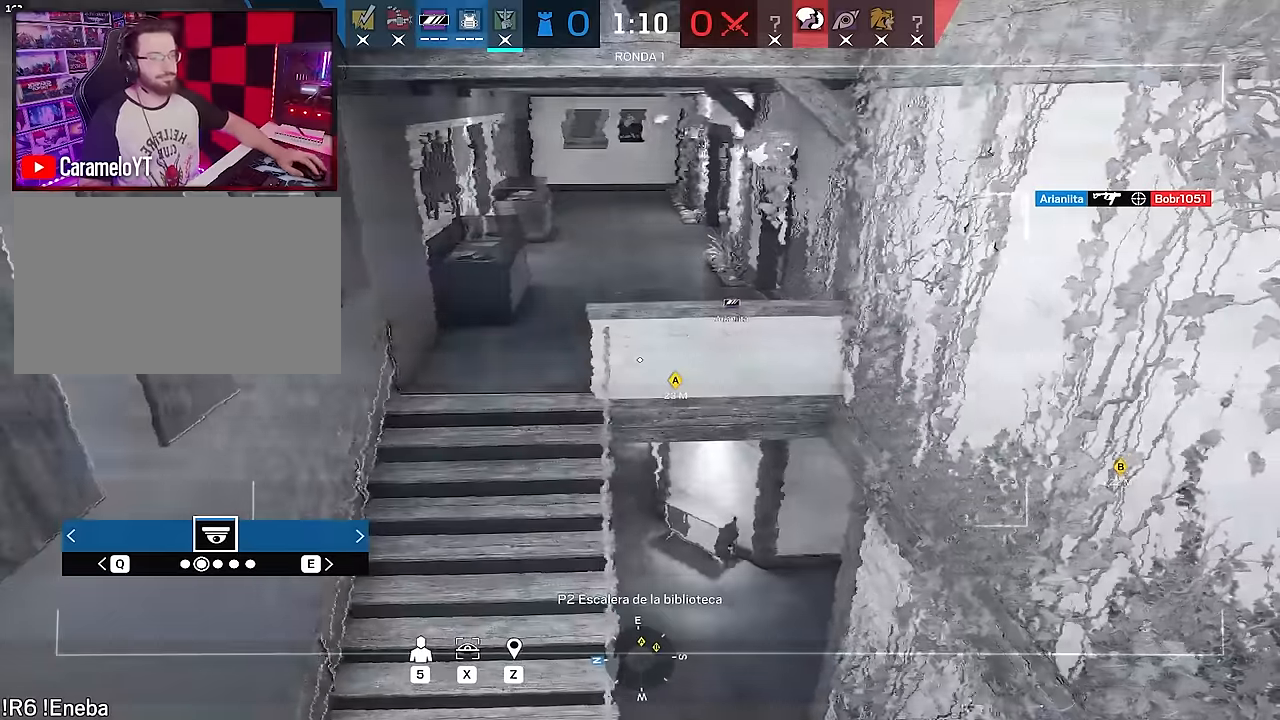
{"keys": [], "mouse": [], "events": [[33, "e", "up"], [316, "e", "down"], [400, "e", "up"]]}
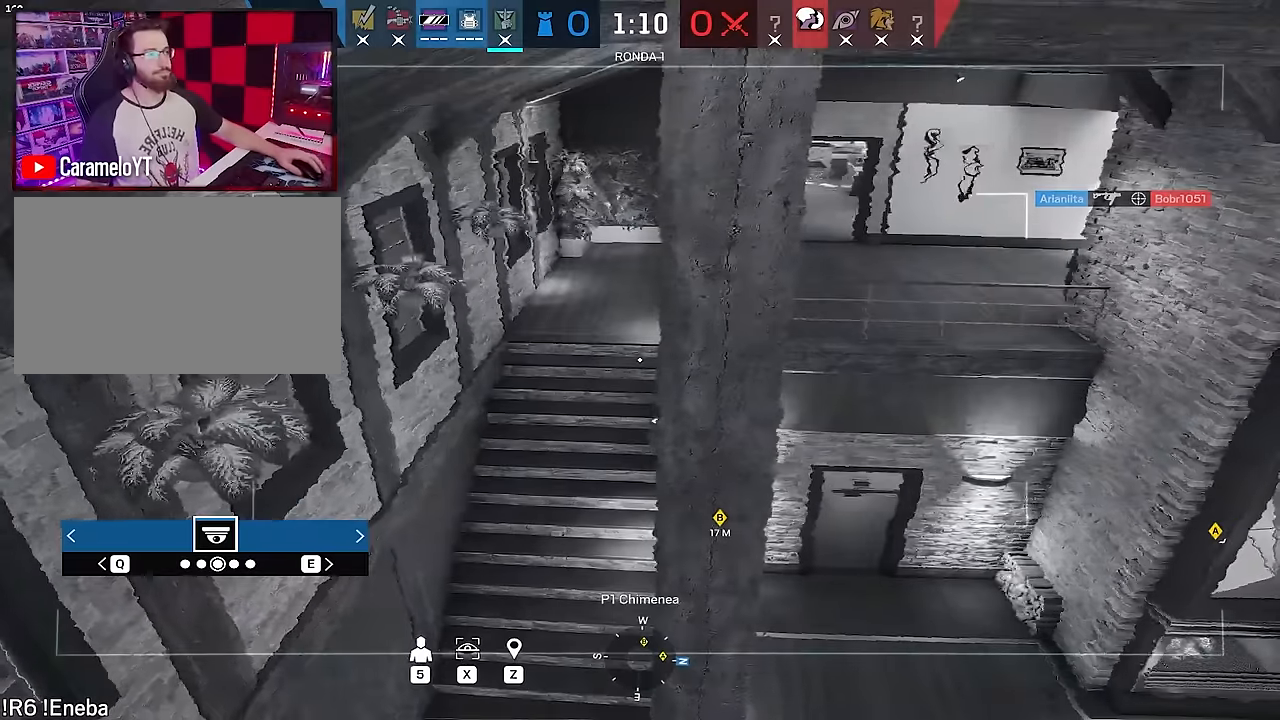
{"keys": [], "mouse": [], "events": [[416, "q", "down"], [466, "q", "up"]]}
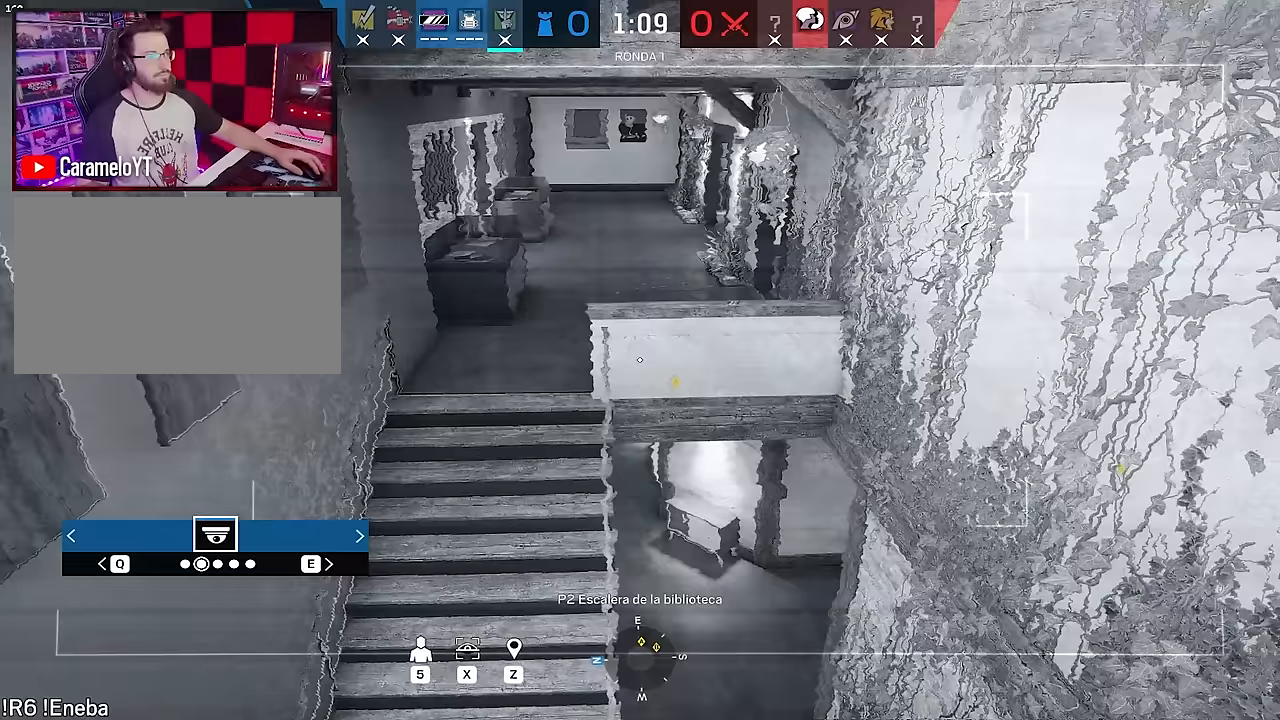
{"keys": [], "mouse": [], "events": [[200, "5", "down"], [333, "5", "up"]]}
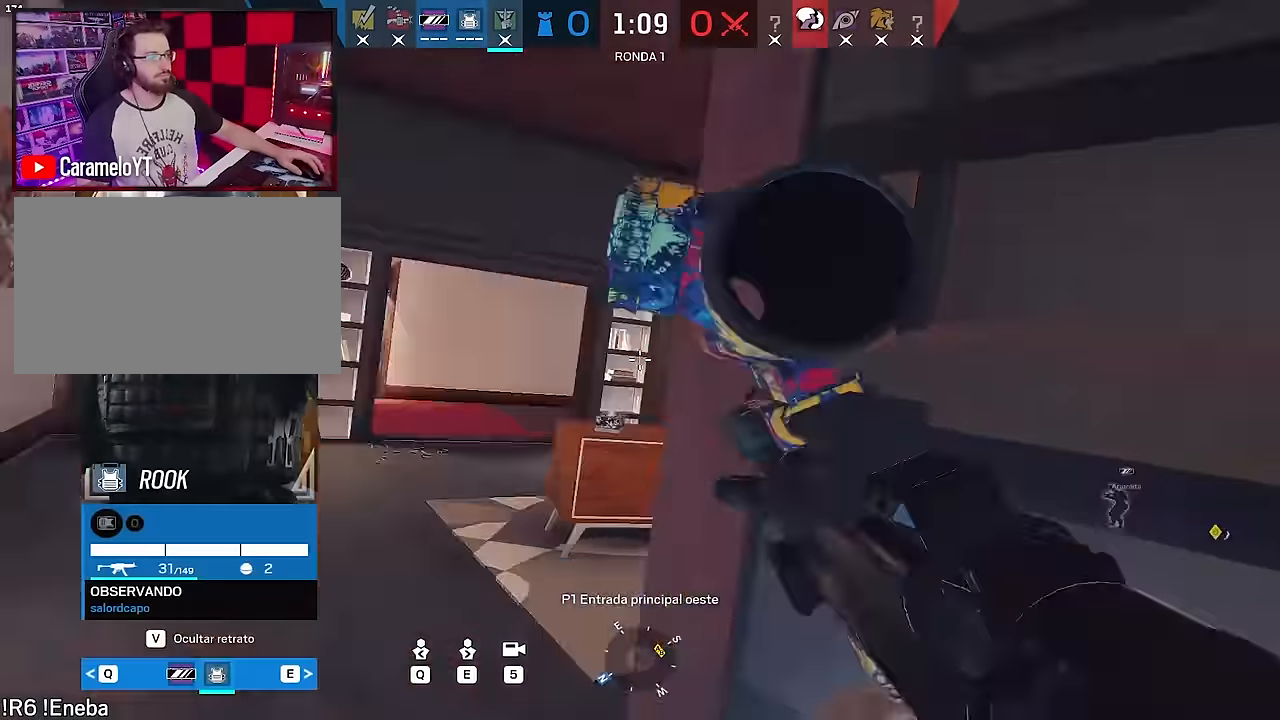
{"keys": [], "mouse": [], "events": [[33, "q", "down"], [67, "q", "up"]]}